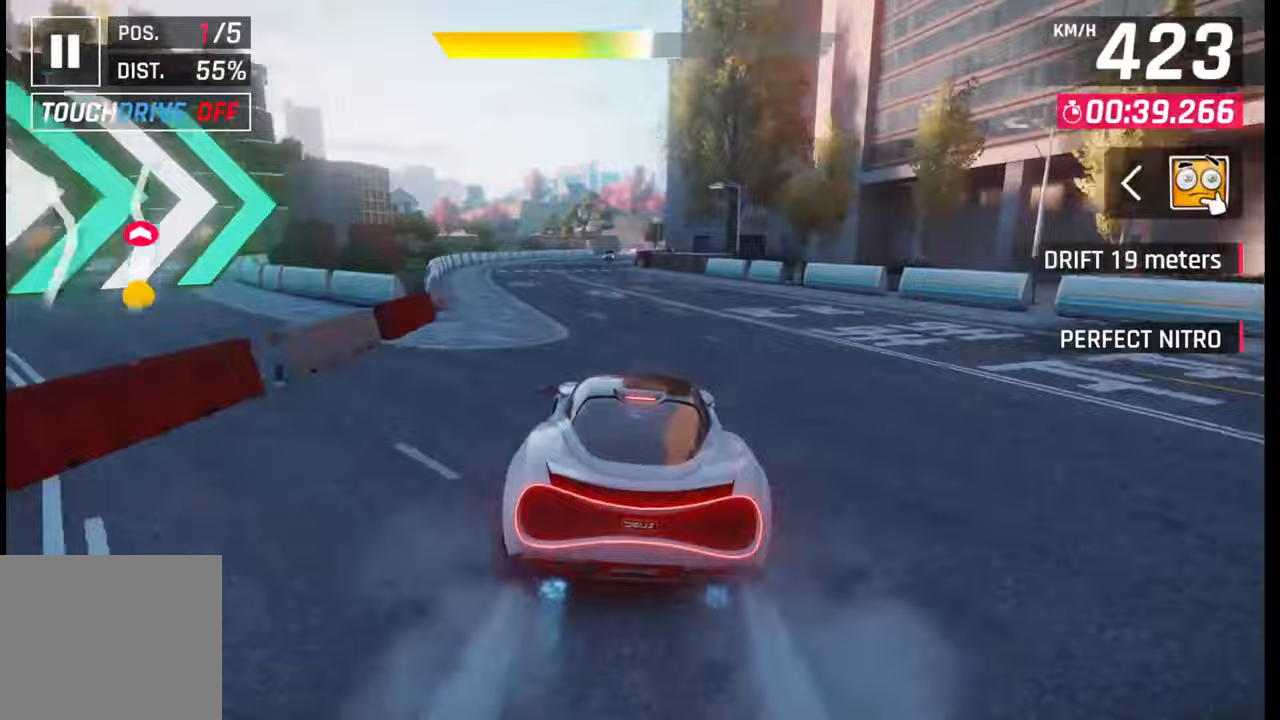
Gameplay with a controller (PlayStation layout); each line is a JSON object with the inputs held at the frame after it. "events" lists button and stick changes between this image and that frame as [ms after this image, input, new state], when the widget could be followed in between.
{"buttons": [], "left_stick": "center", "right_stick": "center", "events": [[167, "SQUARE", "down"], [250, "SQUARE", "up"], [283, "left_stick", "left"], [367, "left_stick", "center"]]}
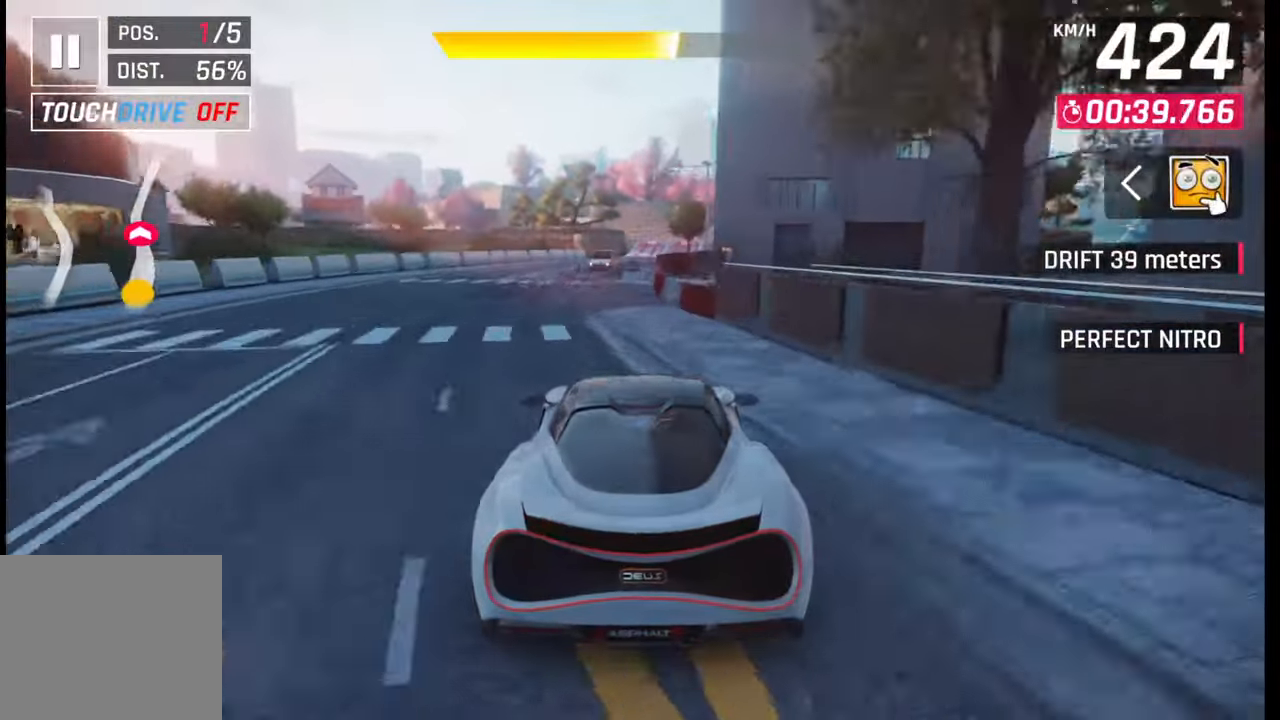
{"buttons": [], "left_stick": "right", "right_stick": "center", "events": [[217, "left_stick", "right"], [367, "CROSS", "down"], [450, "CROSS", "up"]]}
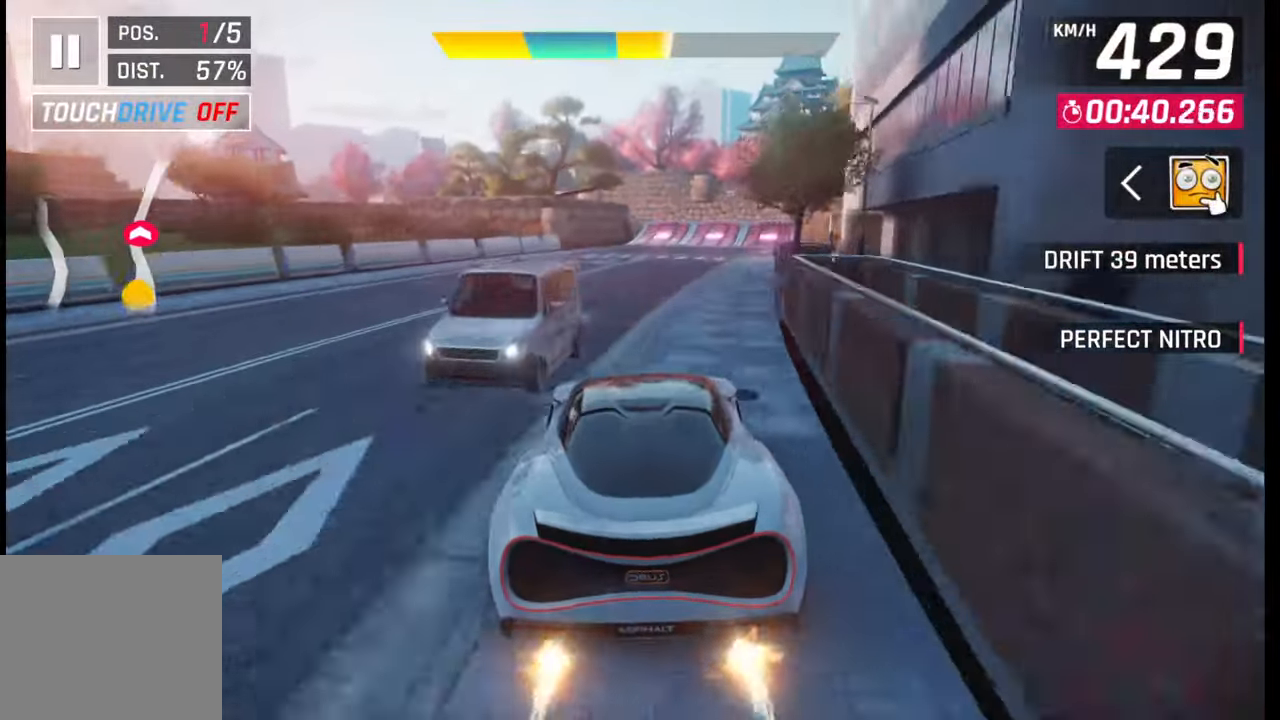
{"buttons": [], "left_stick": "right", "right_stick": "center", "events": []}
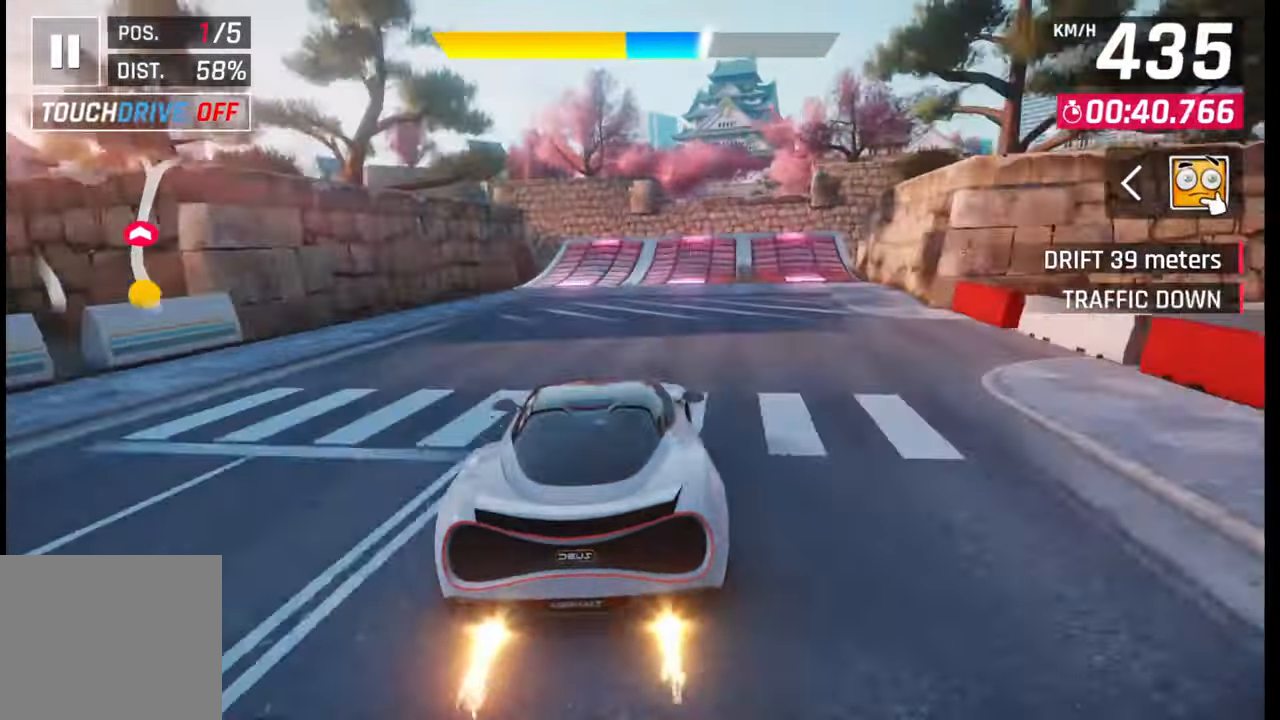
{"buttons": ["CROSS", "R1"], "left_stick": "right", "right_stick": "center", "events": [[183, "left_stick", "center"], [250, "SQUARE", "down"], [317, "SQUARE", "up"], [350, "SQUARE", "down"], [383, "left_stick", "right"], [433, "SQUARE", "up"], [450, "R1", "down"], [467, "CROSS", "down"]]}
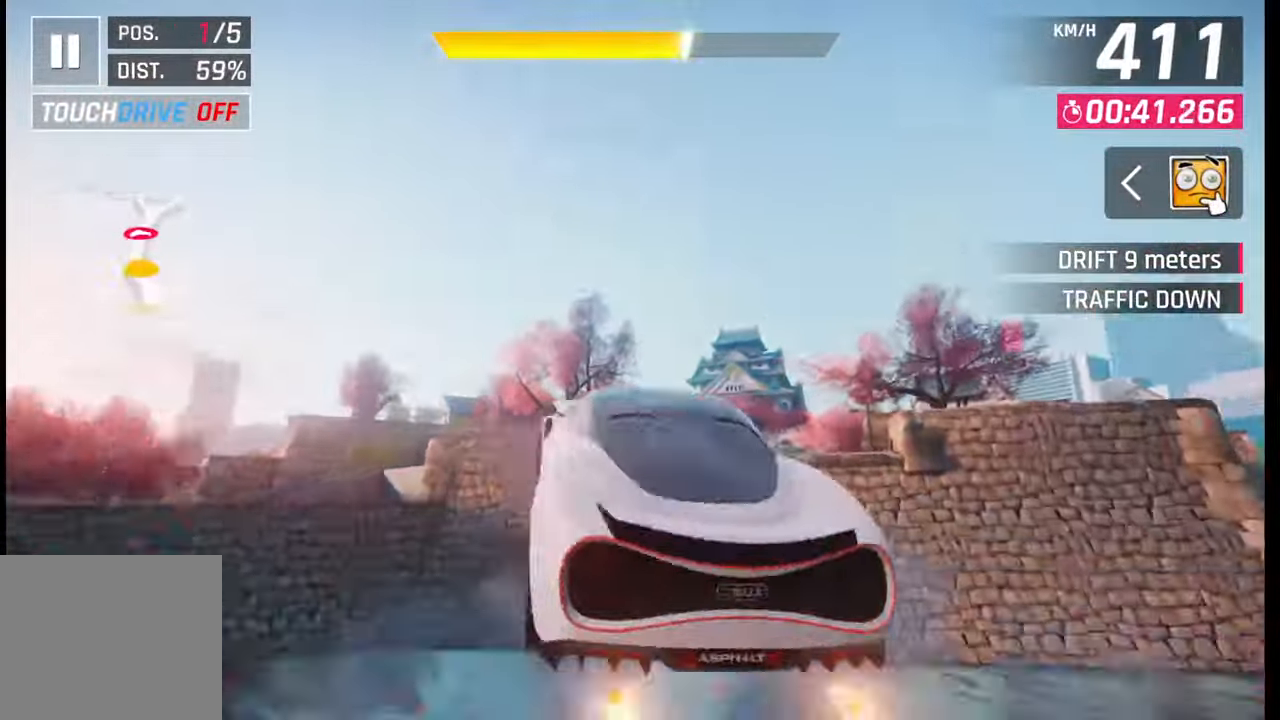
{"buttons": [], "left_stick": "center", "right_stick": "center", "events": [[67, "CROSS", "up"], [67, "R1", "up"], [100, "CROSS", "down"], [100, "R1", "down"], [200, "CROSS", "up"], [200, "R1", "up"], [250, "CROSS", "down"], [267, "R1", "down"], [350, "CROSS", "up"], [350, "R1", "up"], [383, "left_stick", "center"], [417, "CROSS", "down"], [417, "R1", "down"], [500, "CROSS", "up"], [500, "R1", "up"]]}
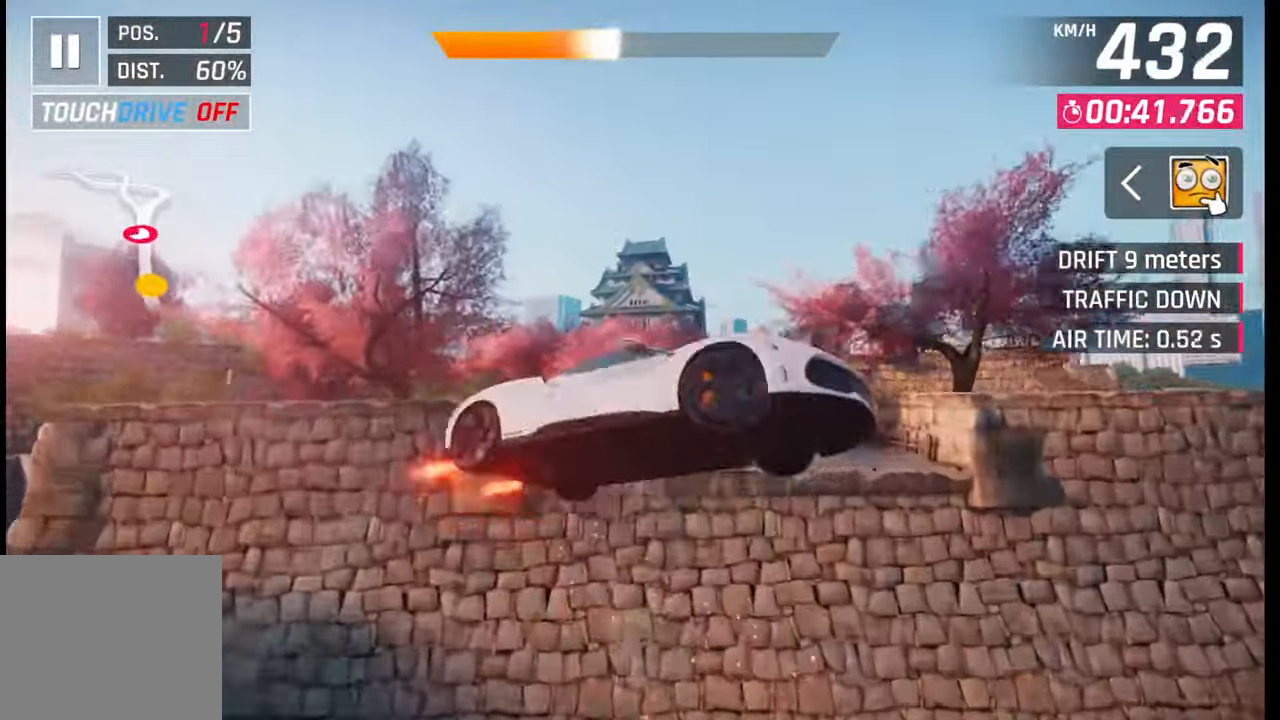
{"buttons": [], "left_stick": "left", "right_stick": "center", "events": [[33, "left_stick", "left"], [67, "CROSS", "down"], [67, "R1", "down"], [167, "CROSS", "up"], [167, "R1", "up"], [217, "CROSS", "down"], [233, "R1", "down"], [300, "CROSS", "up"], [300, "R1", "up"], [400, "CROSS", "down"], [400, "R1", "down"], [467, "CROSS", "up"], [483, "R1", "up"]]}
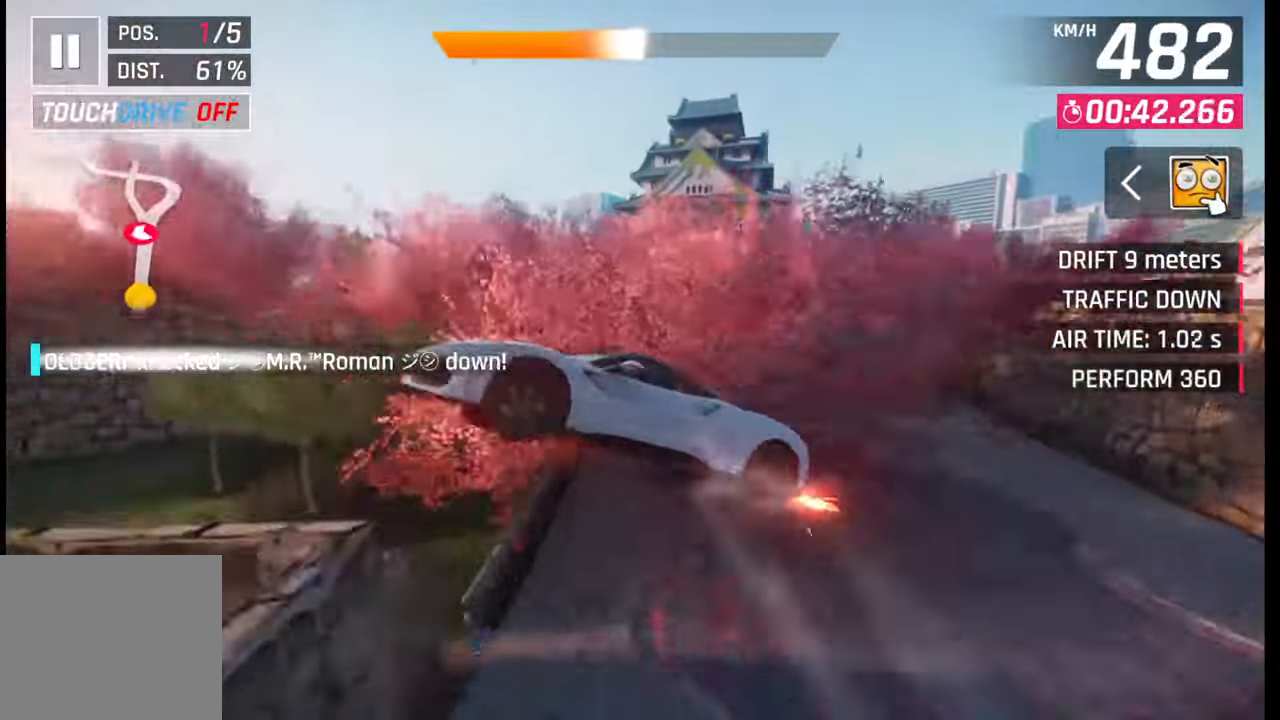
{"buttons": [], "left_stick": "down-left", "right_stick": "center", "events": [[50, "CROSS", "down"], [50, "R1", "down"], [133, "CROSS", "up"], [133, "R1", "up"], [183, "R1", "down"], [183, "left_stick", "down"], [200, "CROSS", "down"], [317, "CROSS", "up"], [317, "R1", "up"], [317, "left_stick", "down-left"], [433, "SQUARE", "down"], [467, "SQUARE", "up"]]}
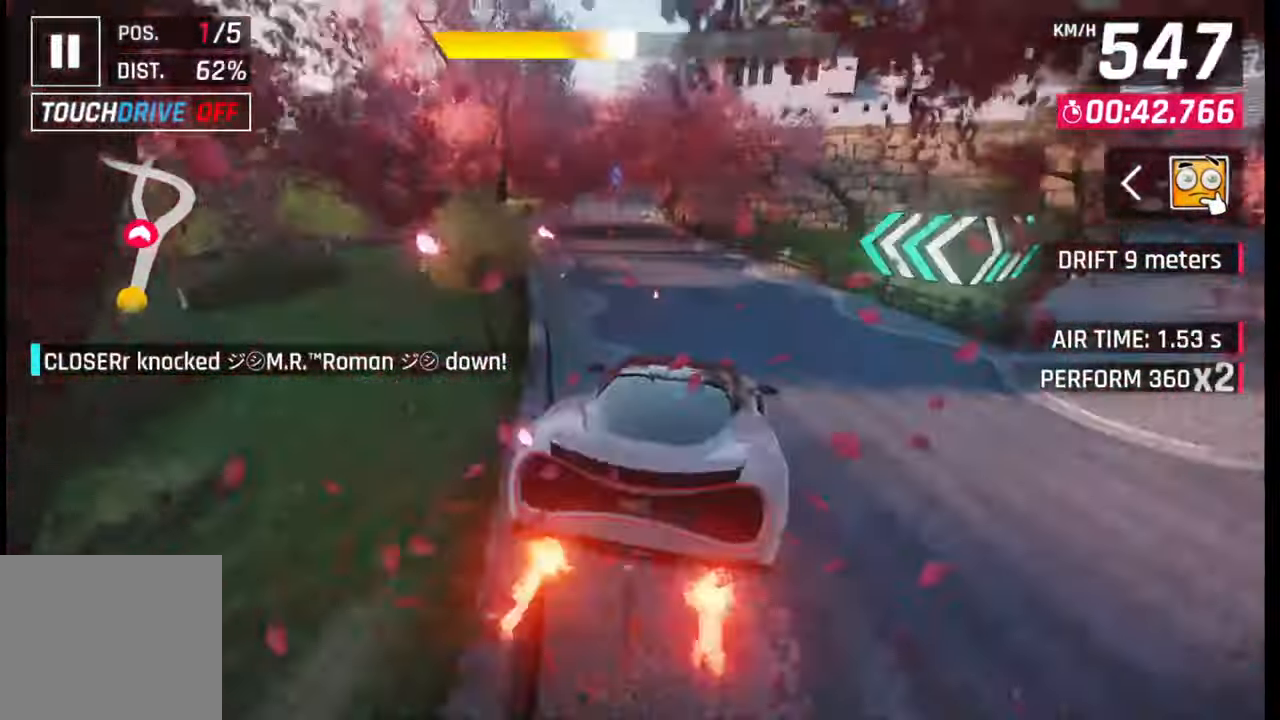
{"buttons": [], "left_stick": "right", "right_stick": "center", "events": [[100, "CROSS", "down"], [200, "CROSS", "up"], [200, "left_stick", "right"]]}
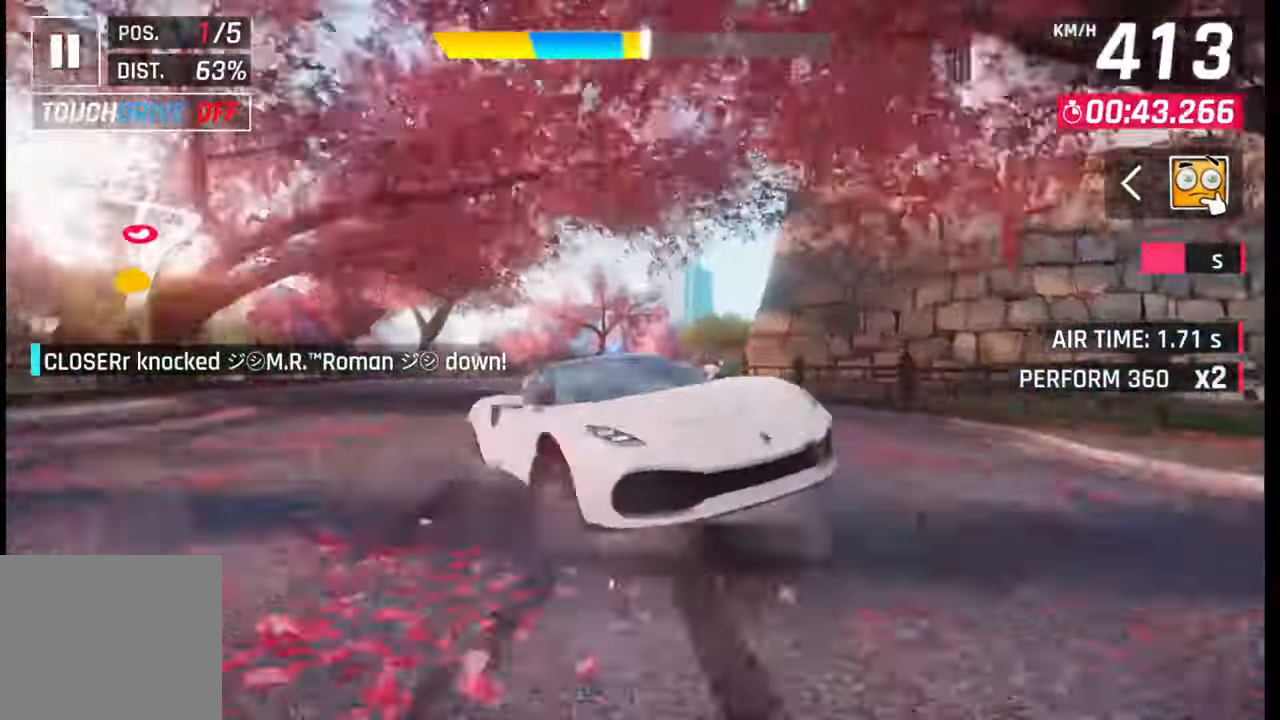
{"buttons": [], "left_stick": "center", "right_stick": "center", "events": [[283, "CROSS", "down"], [350, "left_stick", "center"], [367, "CROSS", "up"]]}
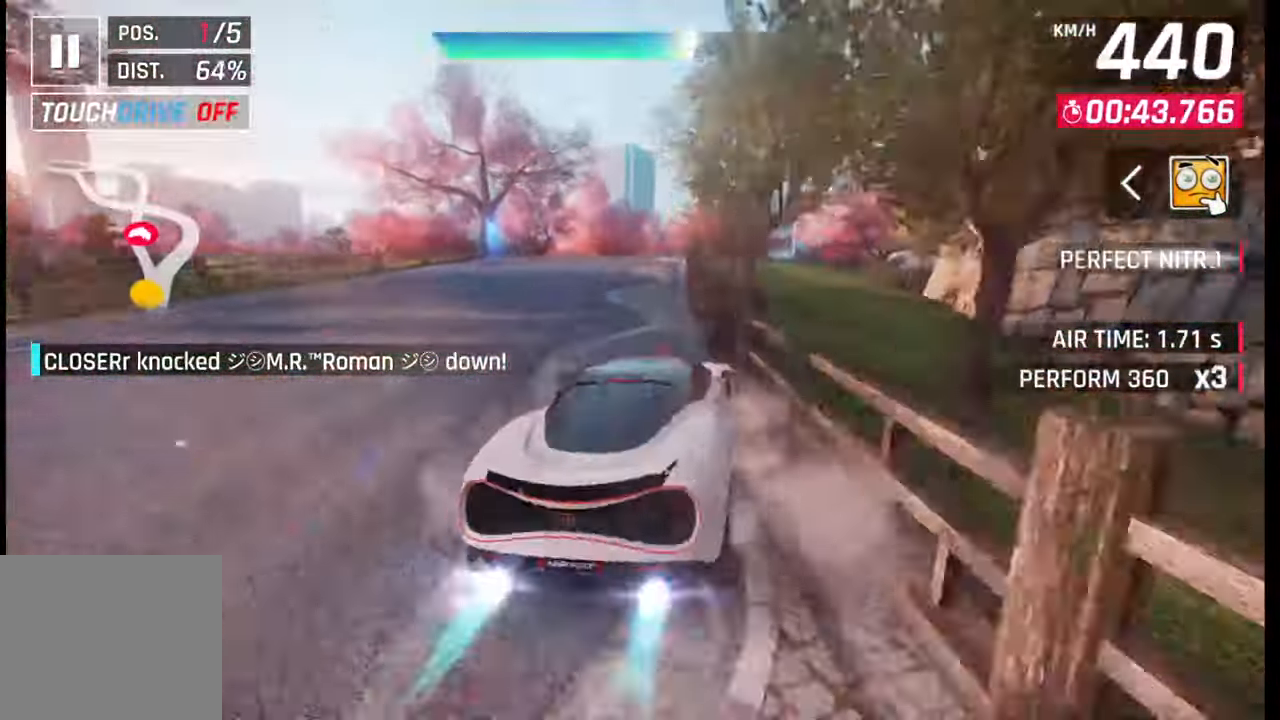
{"buttons": [], "left_stick": "left", "right_stick": "center", "events": [[50, "left_stick", "right"], [267, "left_stick", "center"], [383, "SQUARE", "down"], [400, "left_stick", "left"], [450, "SQUARE", "up"]]}
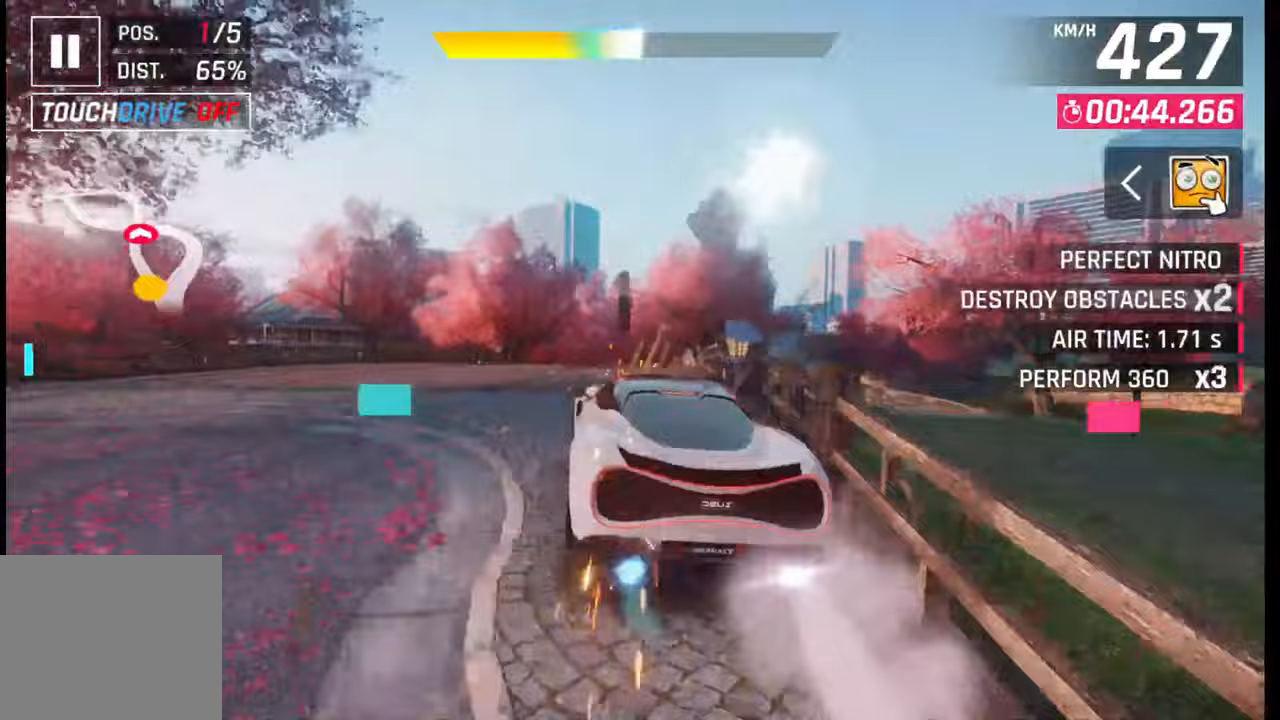
{"buttons": [], "left_stick": "left", "right_stick": "center", "events": []}
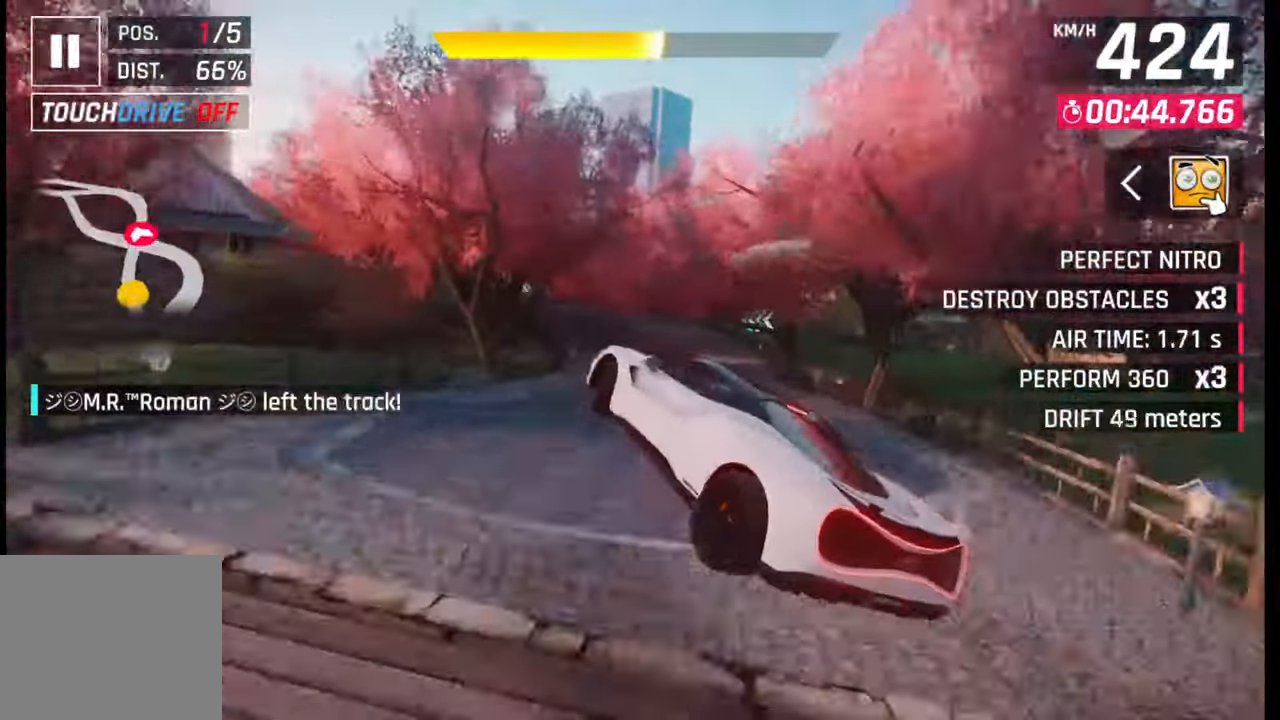
{"buttons": [], "left_stick": "left", "right_stick": "center", "events": []}
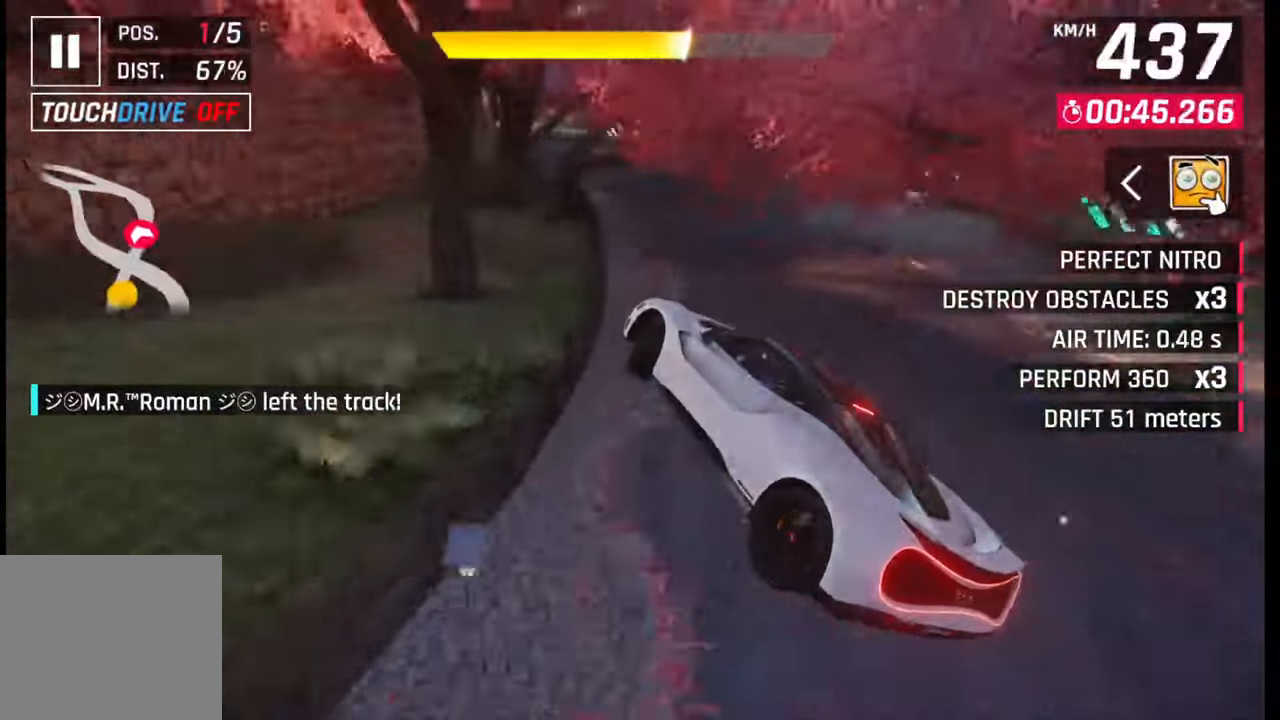
{"buttons": [], "left_stick": "left", "right_stick": "center", "events": []}
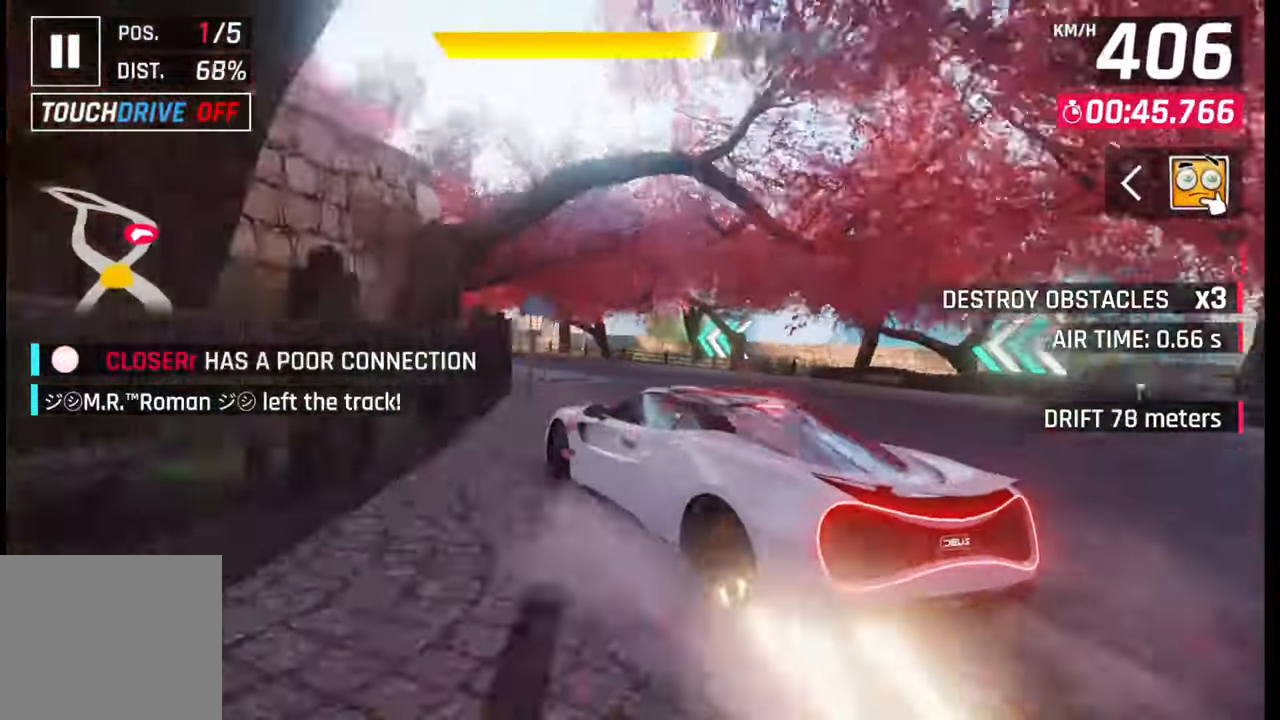
{"buttons": [], "left_stick": "left", "right_stick": "center", "events": [[233, "R1", "down"], [283, "L1", "down"], [300, "R1", "up"], [333, "L1", "up"]]}
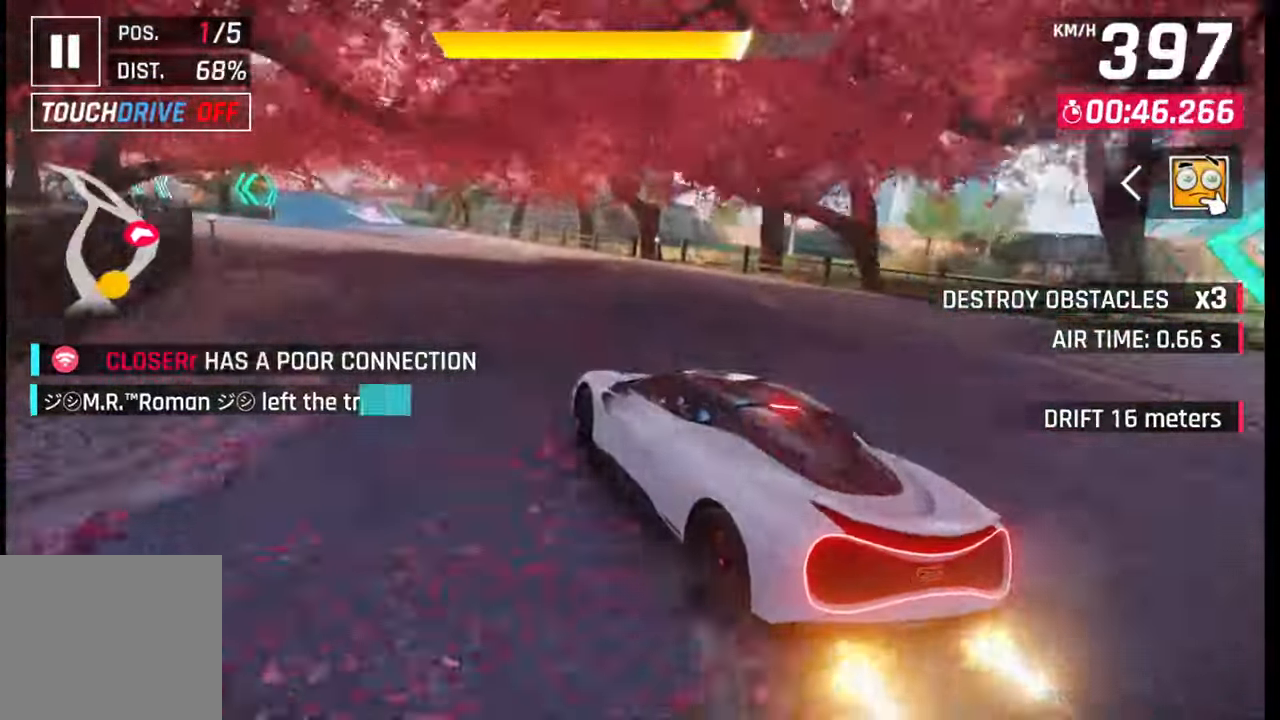
{"buttons": [], "left_stick": "left", "right_stick": "center", "events": []}
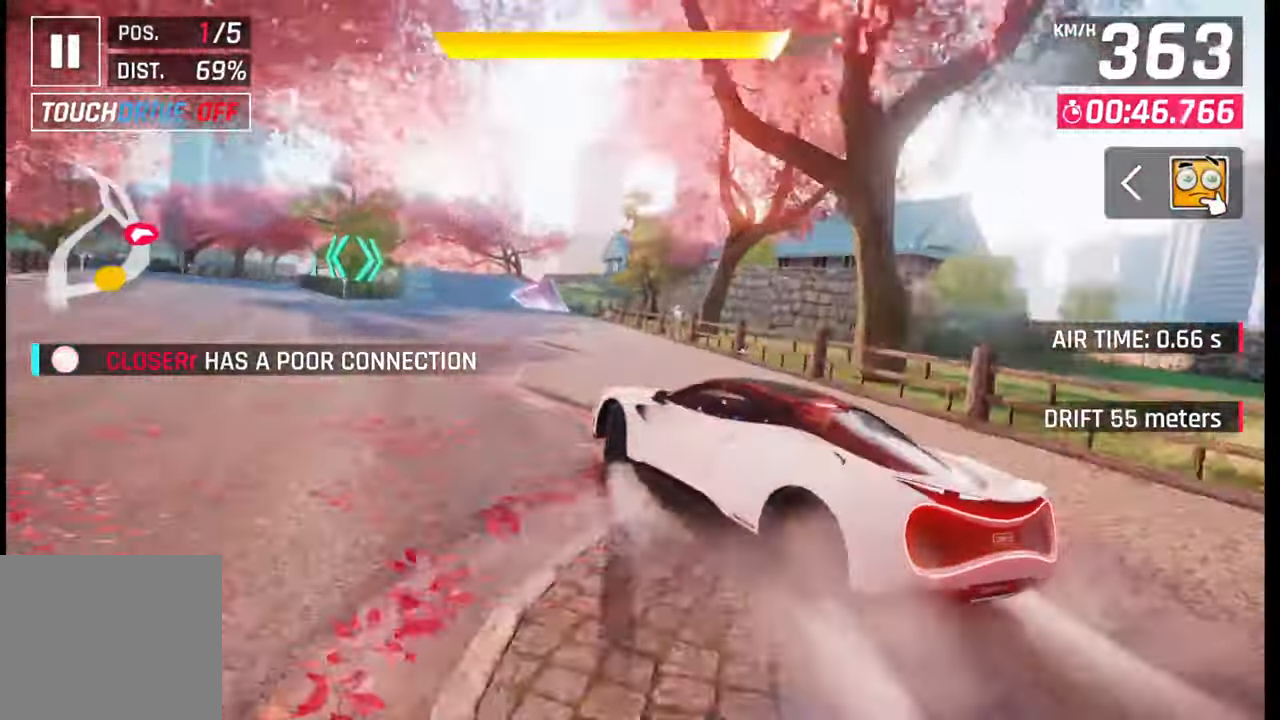
{"buttons": ["CROSS", "R1"], "left_stick": "center", "right_stick": "center", "events": [[33, "left_stick", "center"], [450, "CROSS", "down"], [450, "R1", "down"]]}
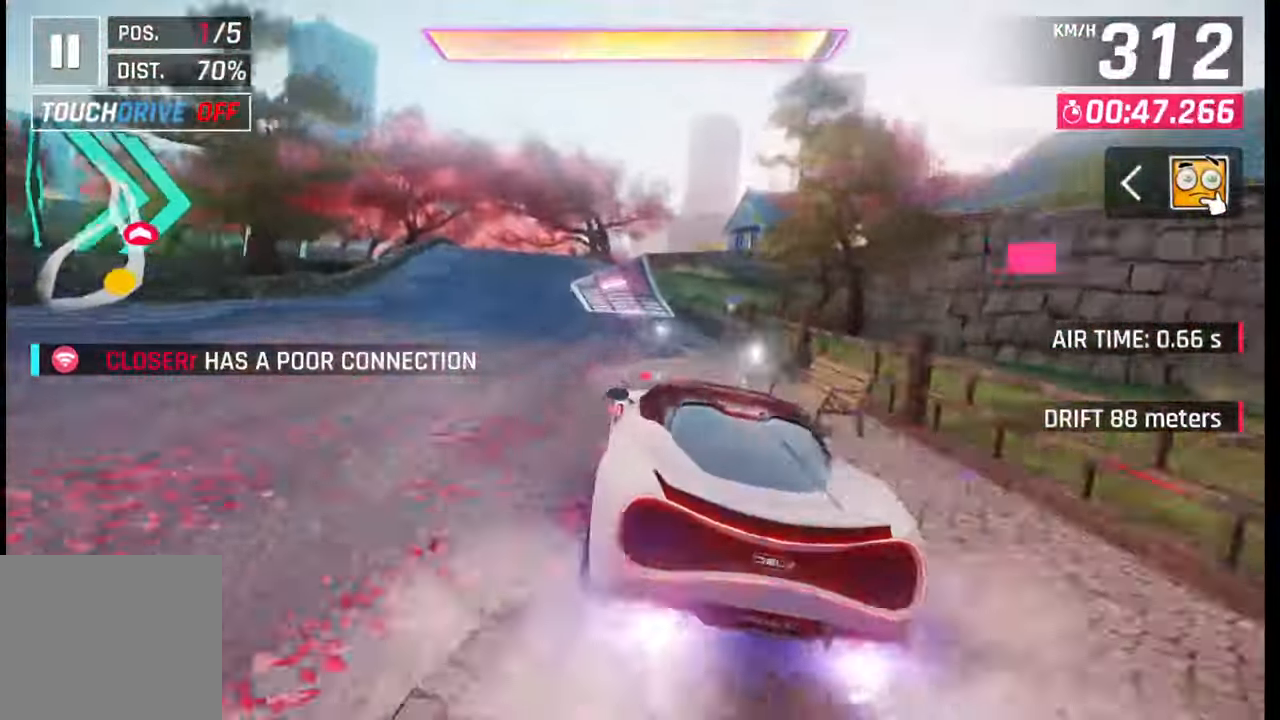
{"buttons": [], "left_stick": "left", "right_stick": "center", "events": [[33, "R1", "up"], [50, "CROSS", "up"], [200, "left_stick", "left"]]}
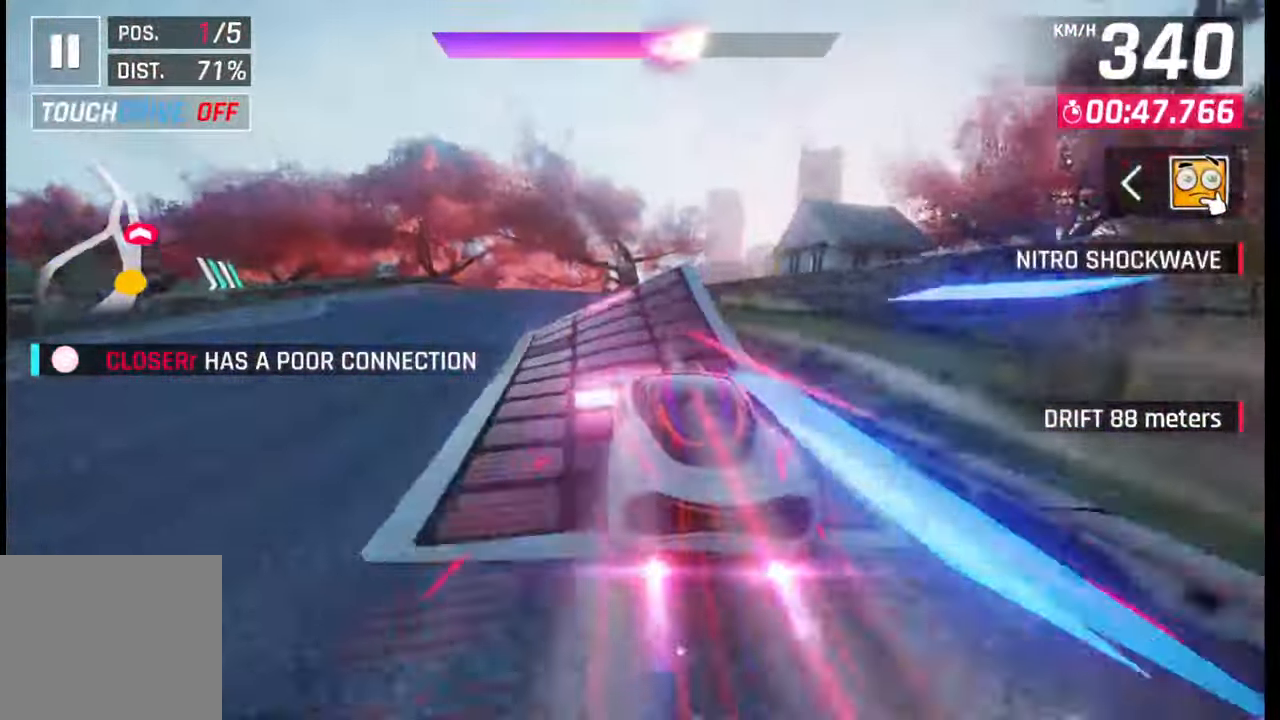
{"buttons": ["CROSS", "R1"], "left_stick": "left", "right_stick": "center", "events": [[17, "left_stick", "center"], [300, "CROSS", "down"], [300, "R1", "down"], [300, "left_stick", "left"], [350, "CROSS", "up"], [350, "R1", "up"], [433, "CROSS", "down"], [450, "R1", "down"]]}
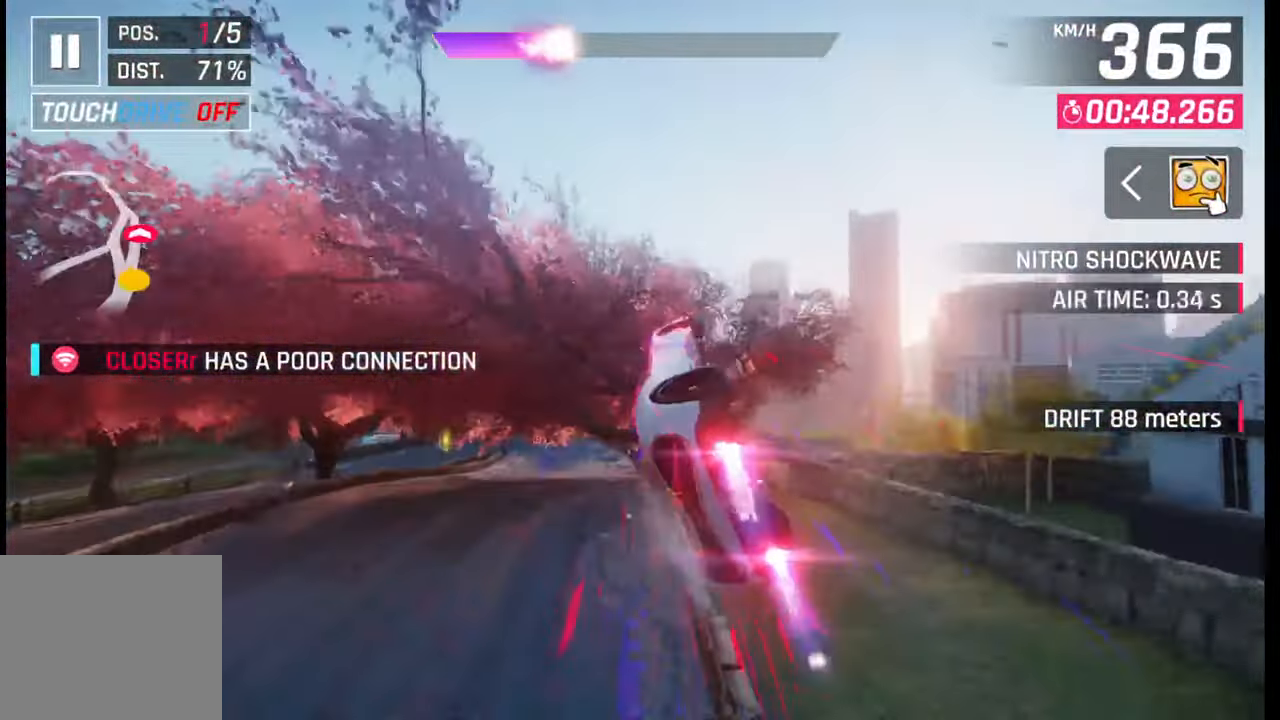
{"buttons": ["R1"], "left_stick": "left", "right_stick": "center", "events": [[17, "CROSS", "up"], [17, "R1", "up"], [100, "CROSS", "down"], [100, "R1", "down"], [183, "CROSS", "up"], [183, "R1", "up"], [250, "CROSS", "down"], [267, "R1", "down"], [333, "CROSS", "up"], [333, "R1", "up"], [417, "CROSS", "down"], [417, "R1", "down"], [500, "CROSS", "up"]]}
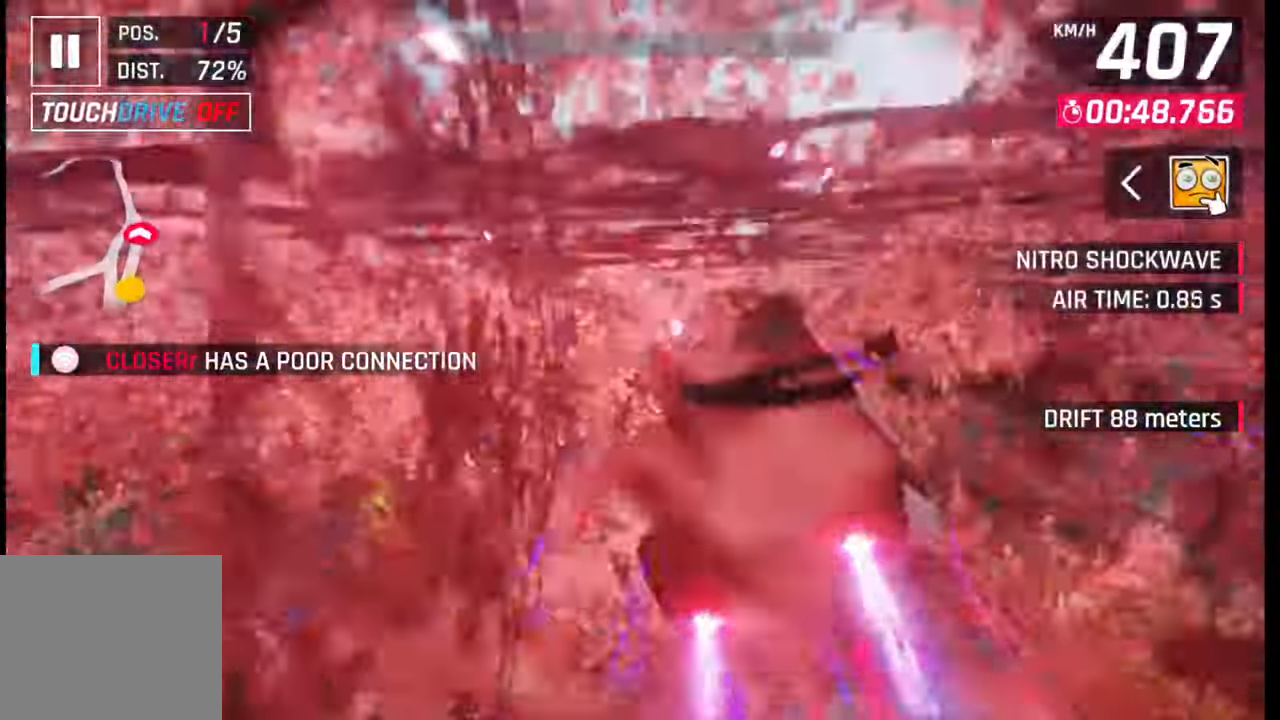
{"buttons": [], "left_stick": "left", "right_stick": "center", "events": [[33, "R1", "up"], [67, "R1", "down"], [83, "CROSS", "down"], [167, "CROSS", "up"], [167, "R1", "up"], [217, "SQUARE", "down"], [350, "SQUARE", "up"]]}
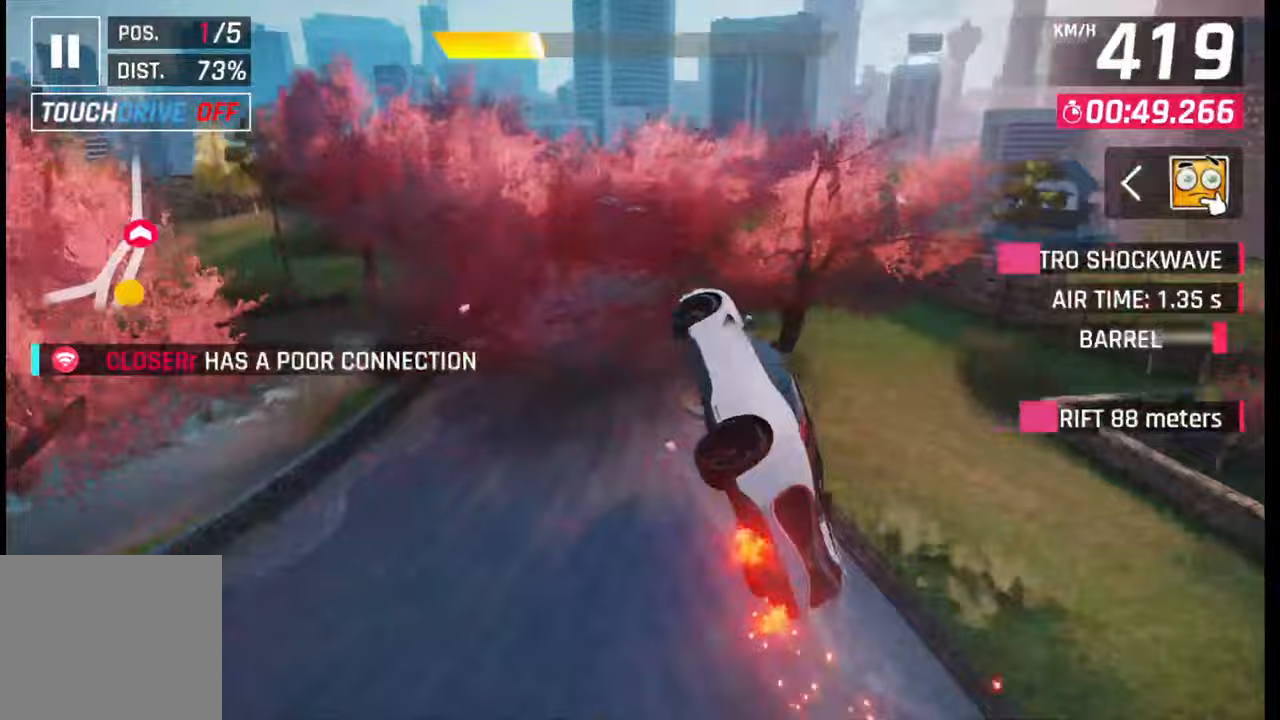
{"buttons": [], "left_stick": "center", "right_stick": "center", "events": [[150, "left_stick", "center"]]}
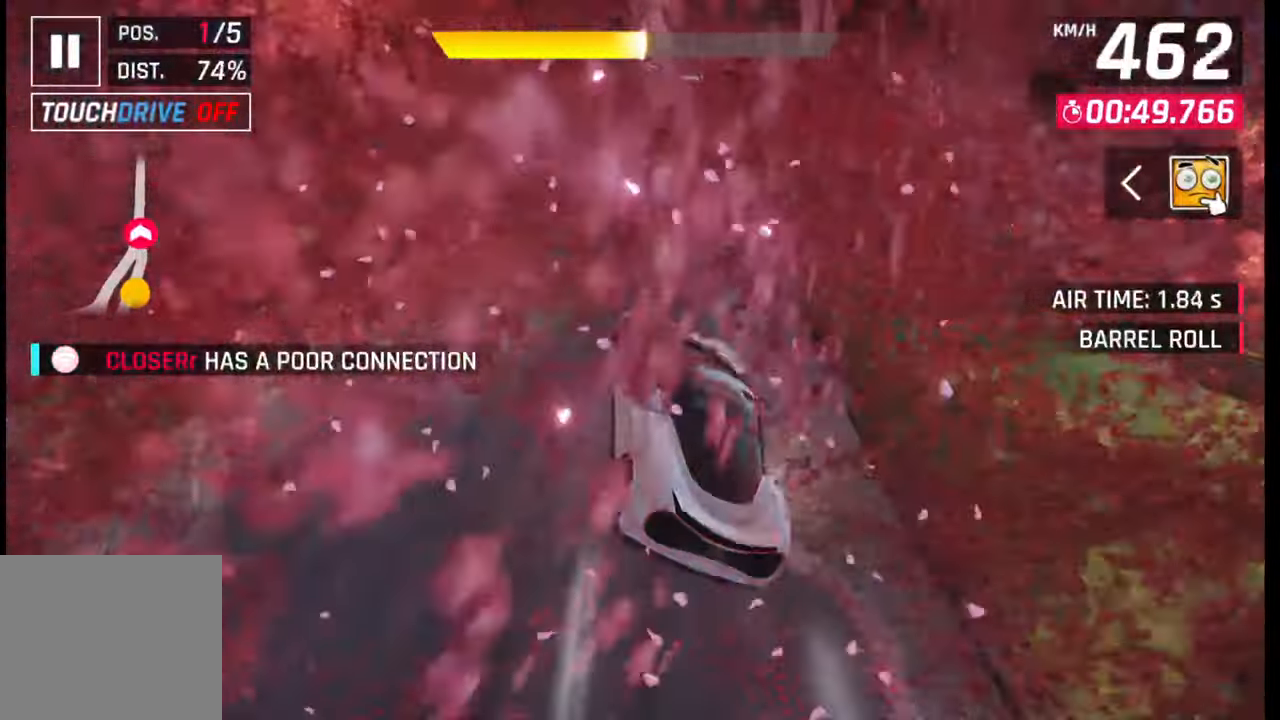
{"buttons": [], "left_stick": "center", "right_stick": "center", "events": []}
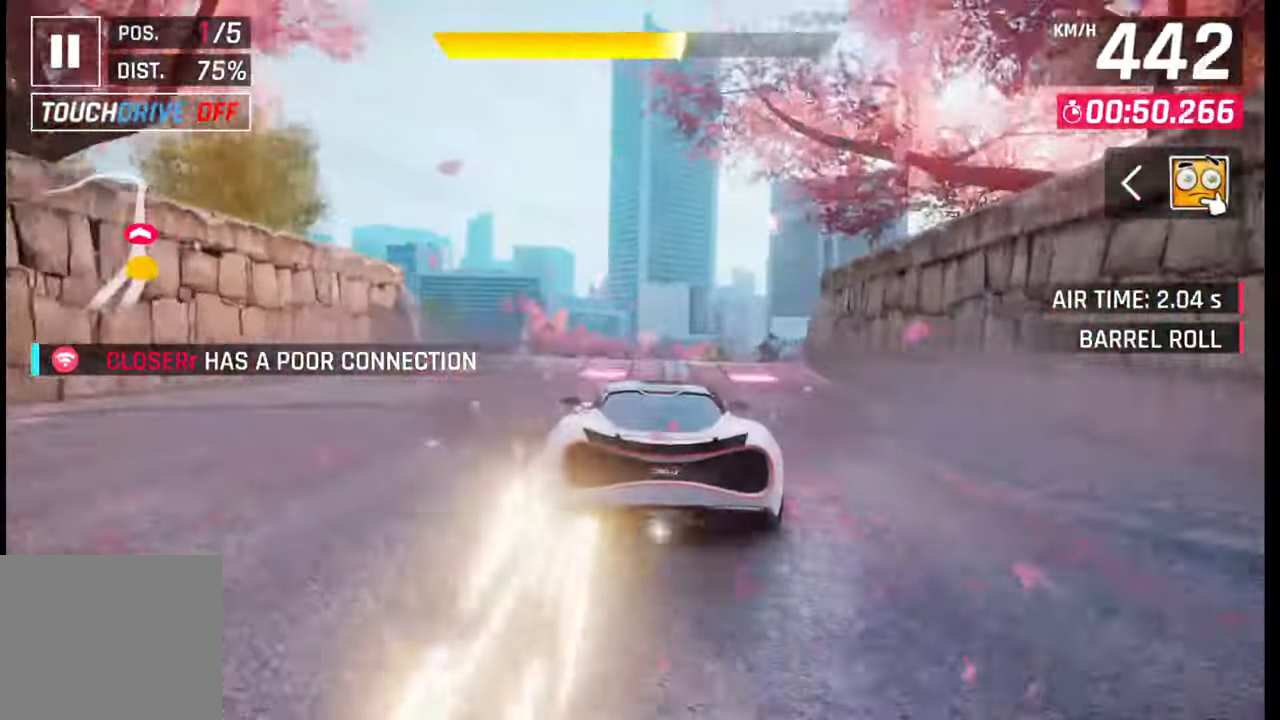
{"buttons": [], "left_stick": "right", "right_stick": "center", "events": [[117, "R1", "down"], [133, "CROSS", "down"], [233, "left_stick", "right"], [317, "CROSS", "up"], [350, "R1", "up"]]}
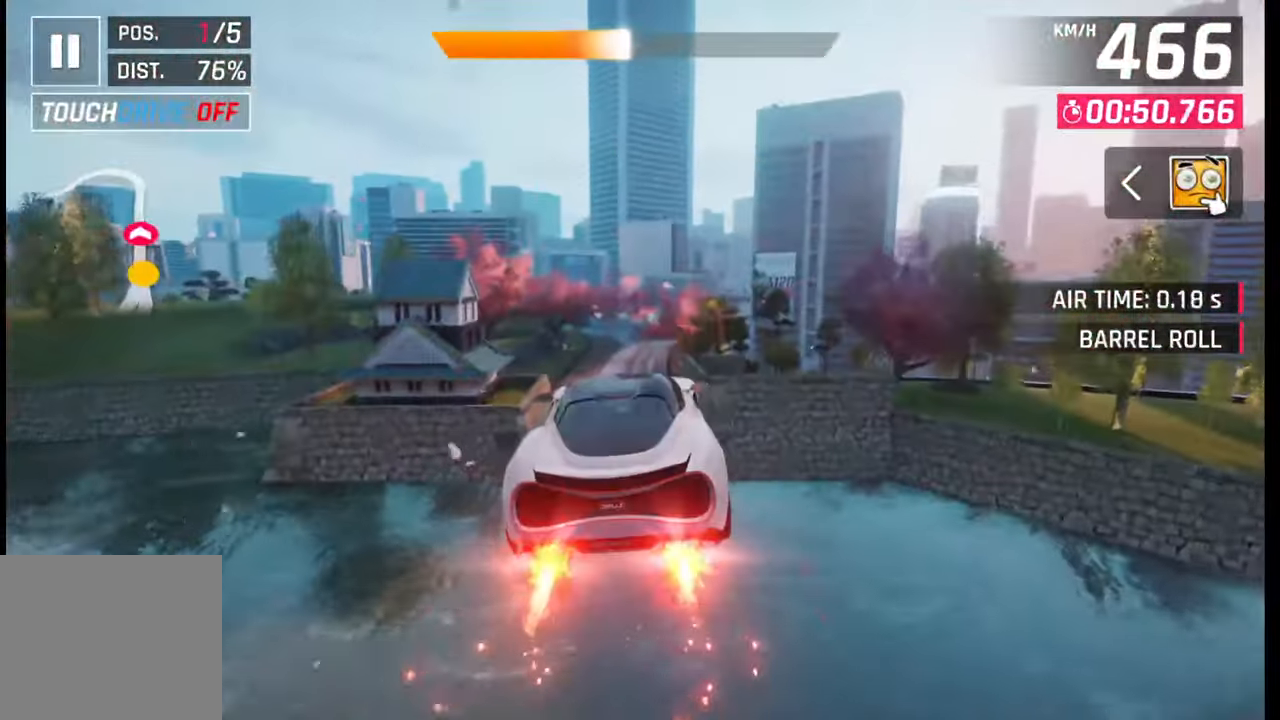
{"buttons": [], "left_stick": "center", "right_stick": "center", "events": [[233, "left_stick", "center"], [267, "SQUARE", "down"], [333, "SQUARE", "up"]]}
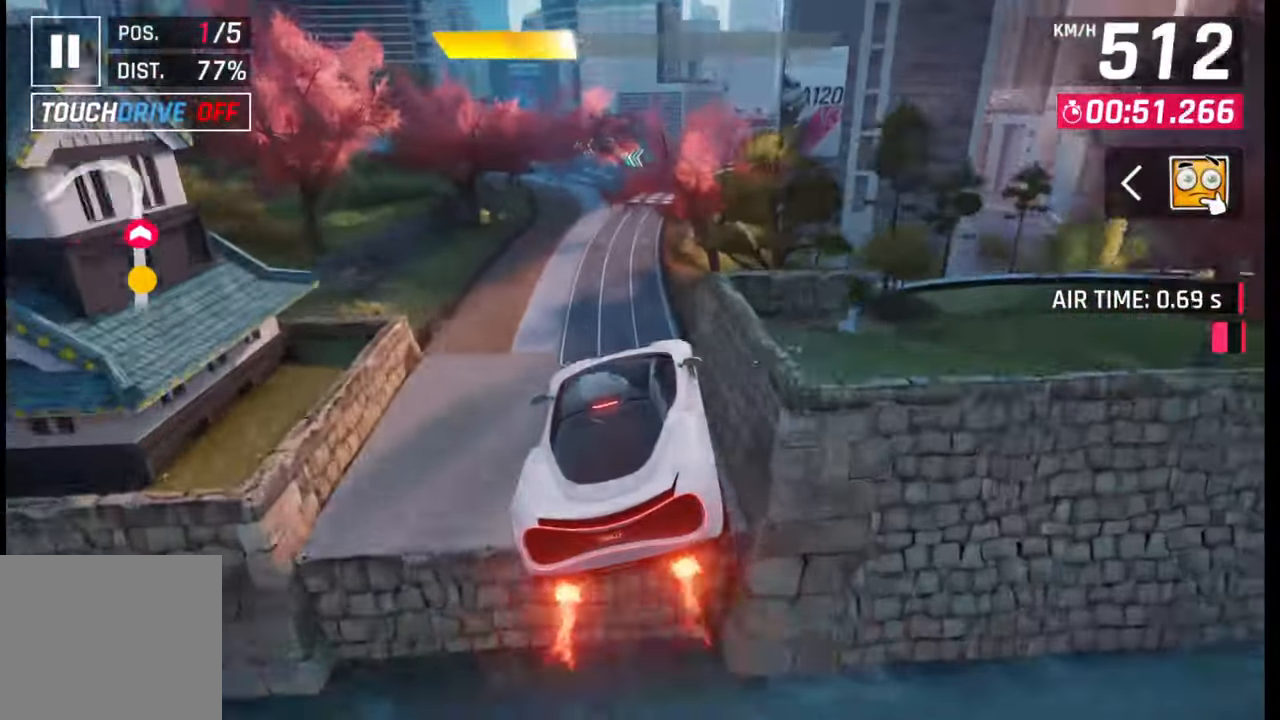
{"buttons": [], "left_stick": "left", "right_stick": "center", "events": [[167, "left_stick", "left"]]}
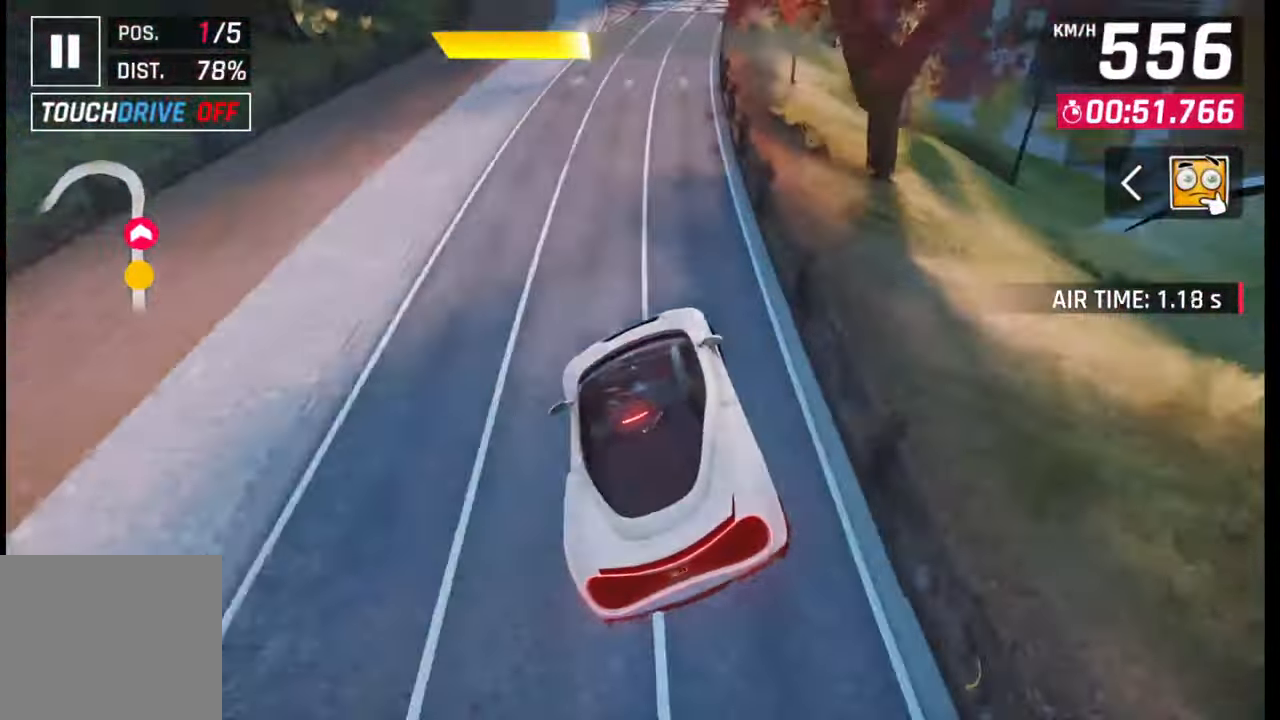
{"buttons": [], "left_stick": "left", "right_stick": "center", "events": []}
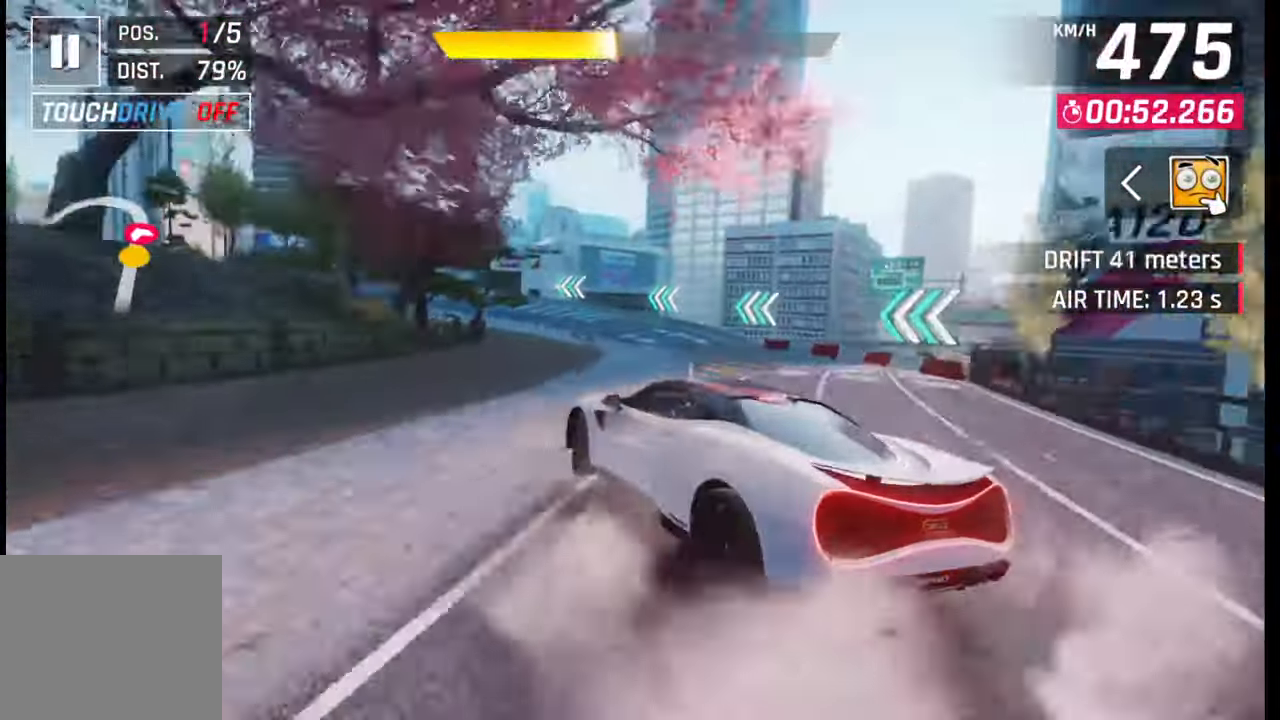
{"buttons": [], "left_stick": "left", "right_stick": "center", "events": []}
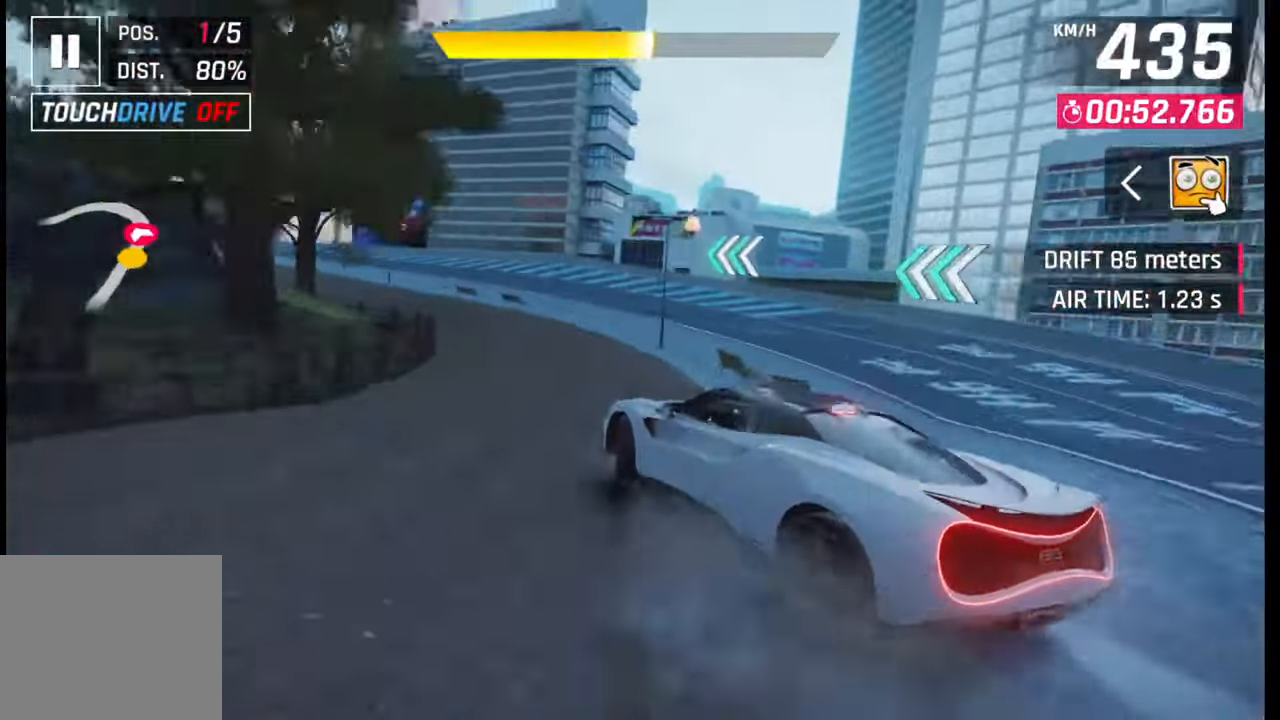
{"buttons": [], "left_stick": "left", "right_stick": "center", "events": []}
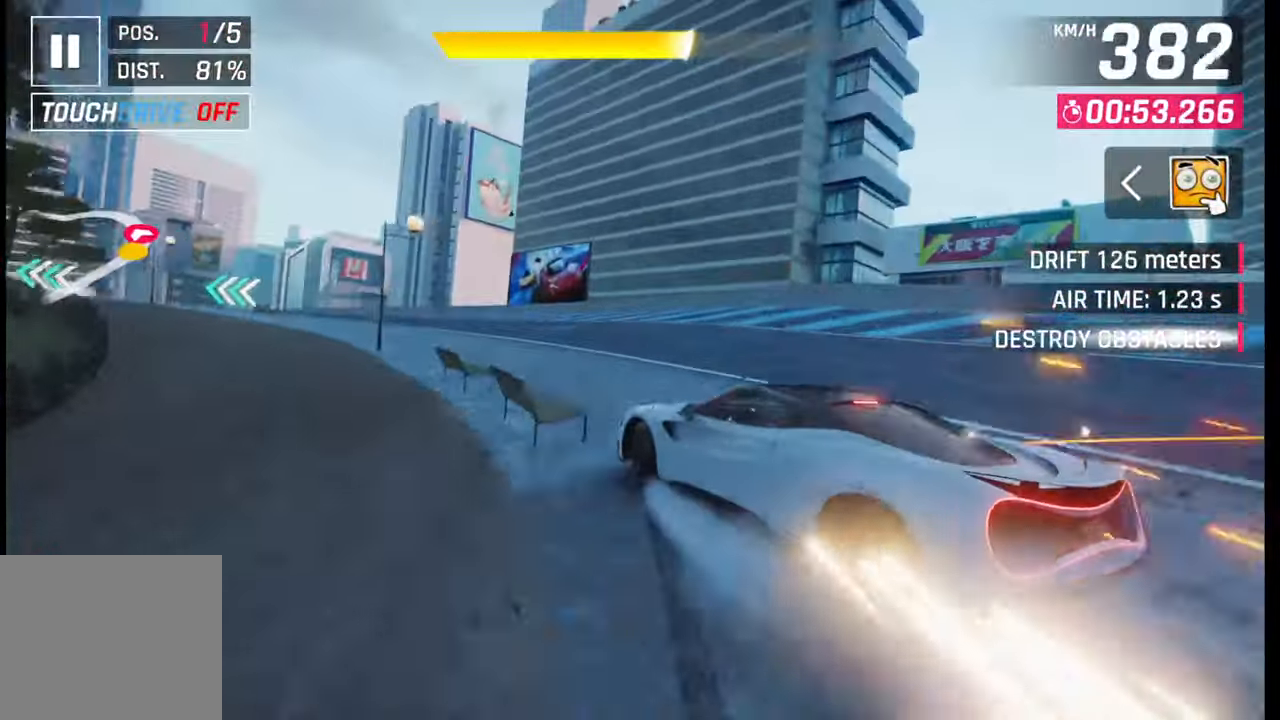
{"buttons": [], "left_stick": "left", "right_stick": "center", "events": []}
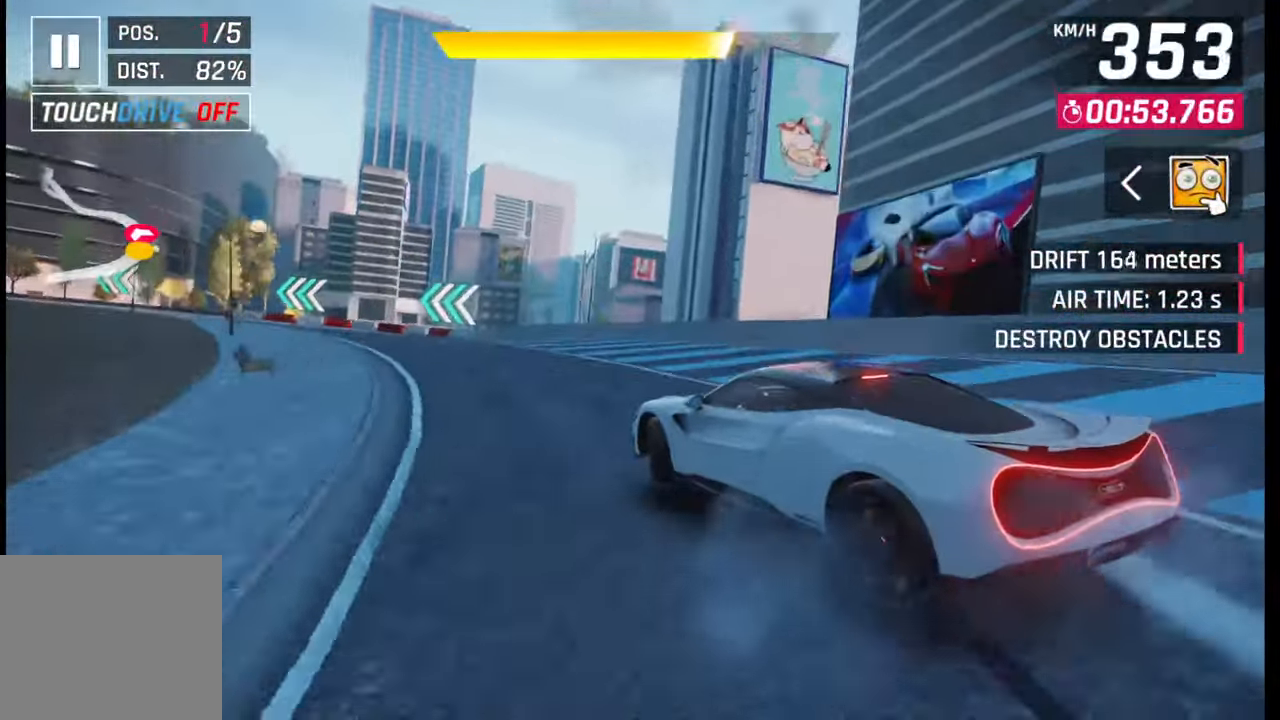
{"buttons": [], "left_stick": "left", "right_stick": "center", "events": []}